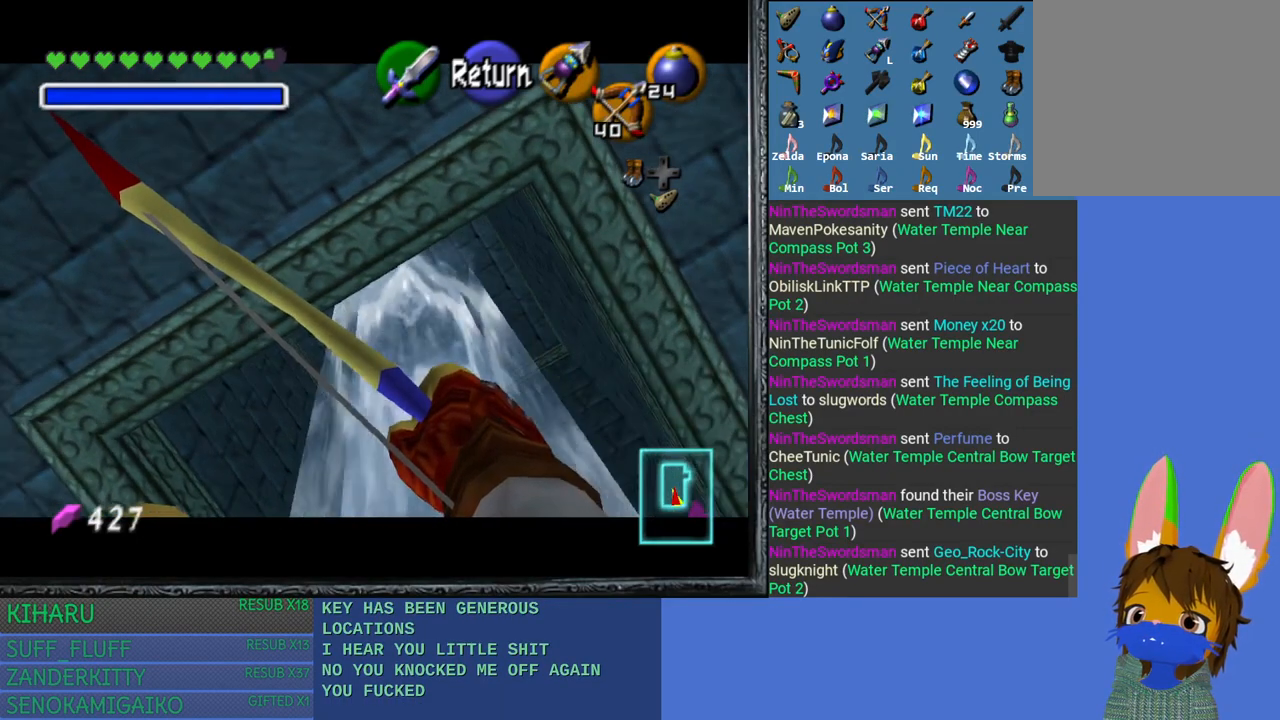
Gameplay with a controller (PlayStation layout); each line is a JSON object with the inputs held at the frame after it. "events" lists button and stick changes between this image and that frame as [ms after this image, input, new state], when the widget could be followed in between.
{"buttons": [], "left_stick": "center", "right_stick": "center", "events": []}
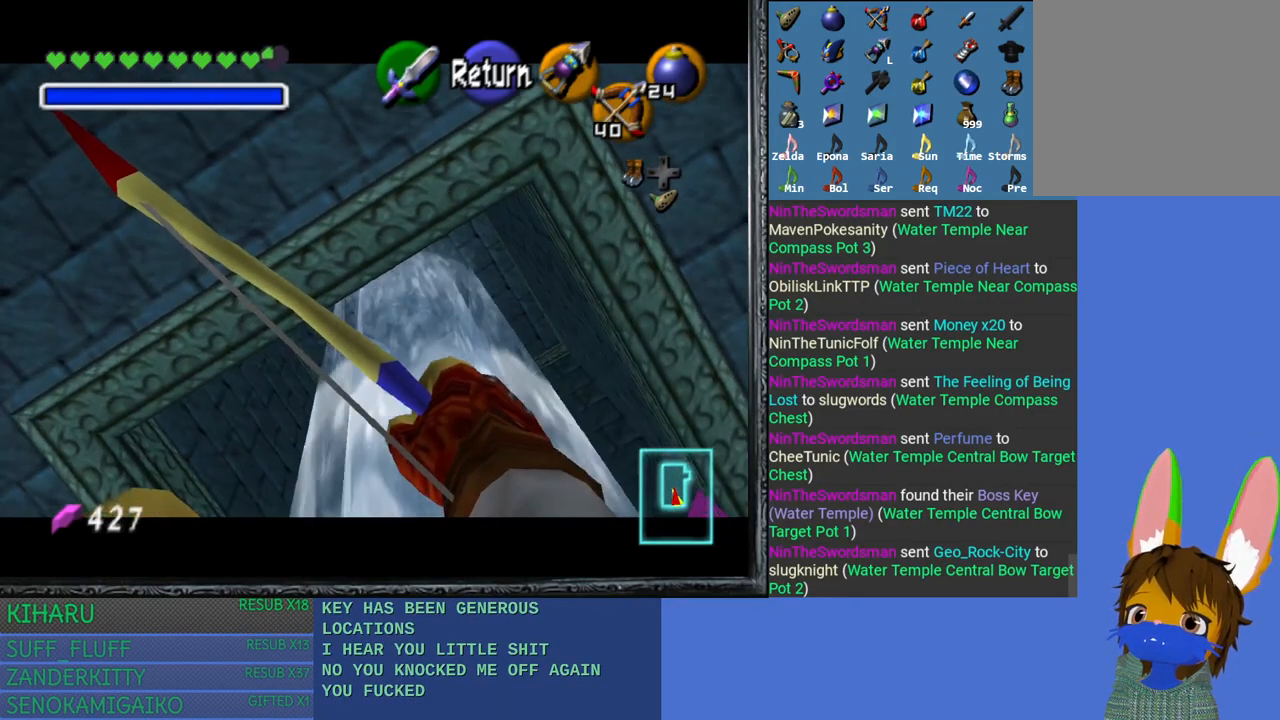
{"buttons": [], "left_stick": "center", "right_stick": "center", "events": []}
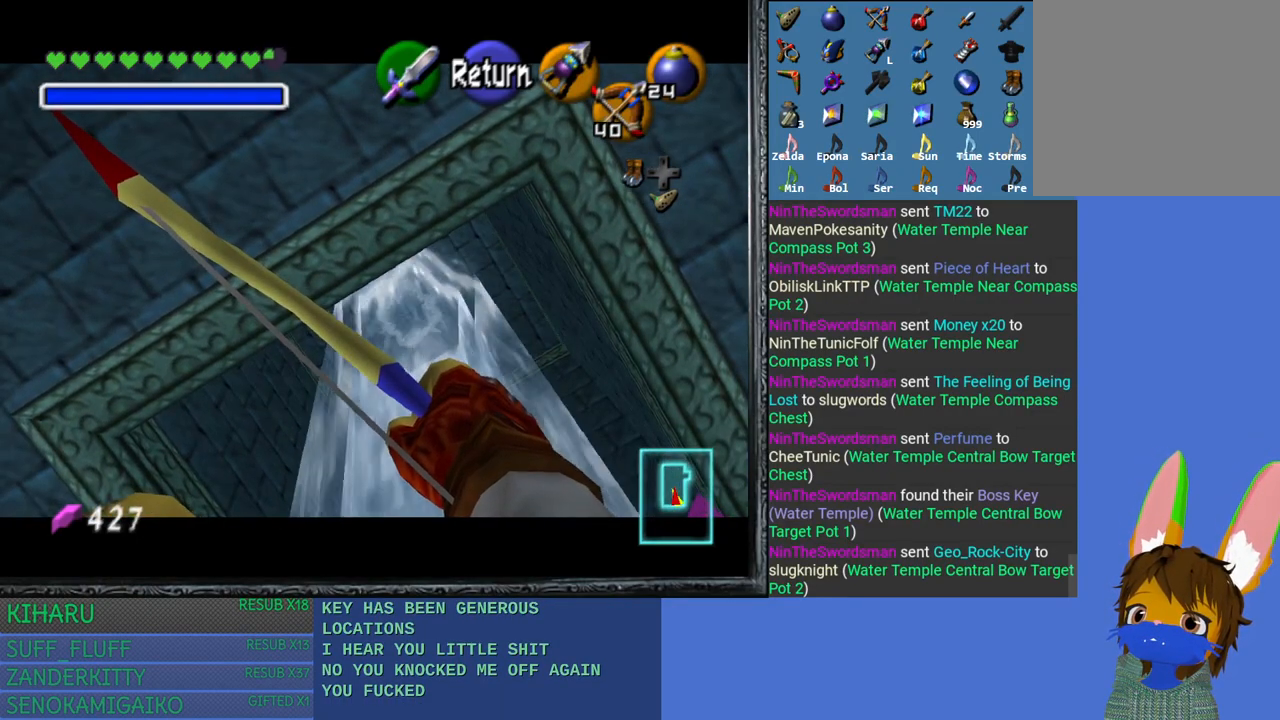
{"buttons": [], "left_stick": "center", "right_stick": "center", "events": [[267, "CROSS", "down"], [350, "CROSS", "up"]]}
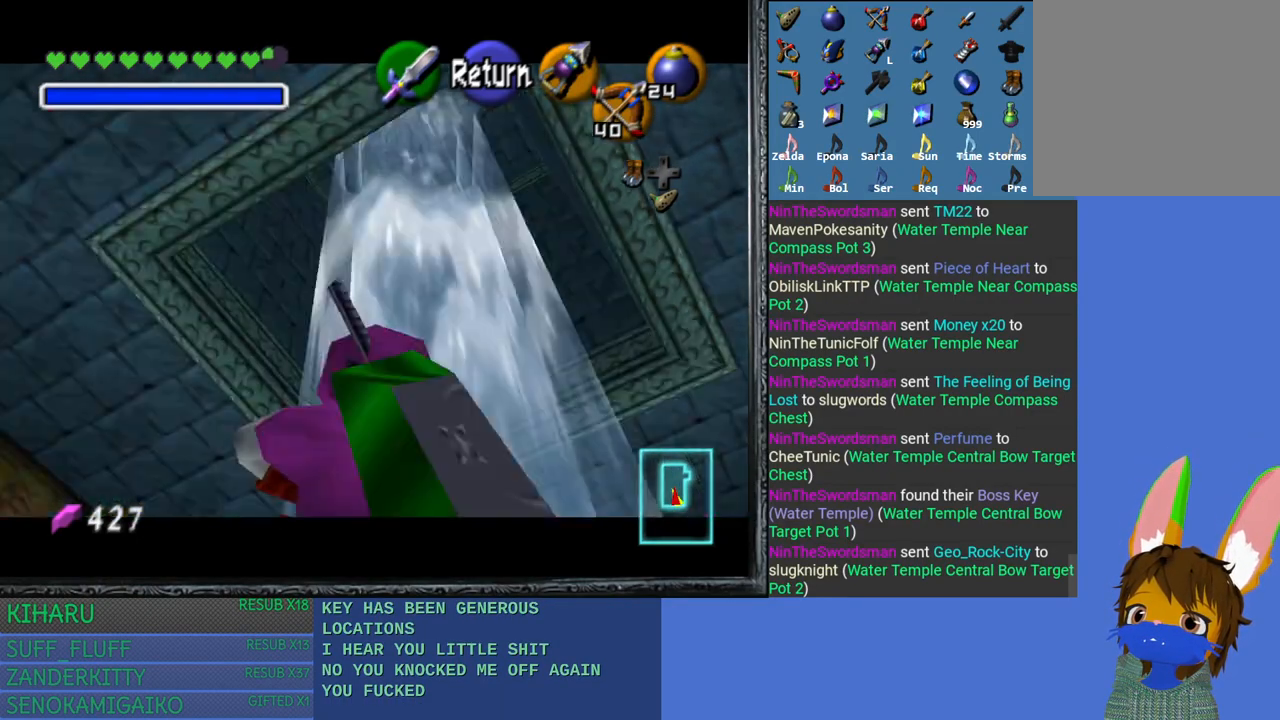
{"buttons": [], "left_stick": "up-right", "right_stick": "center", "events": [[167, "left_stick", "right"], [333, "left_stick", "up-right"]]}
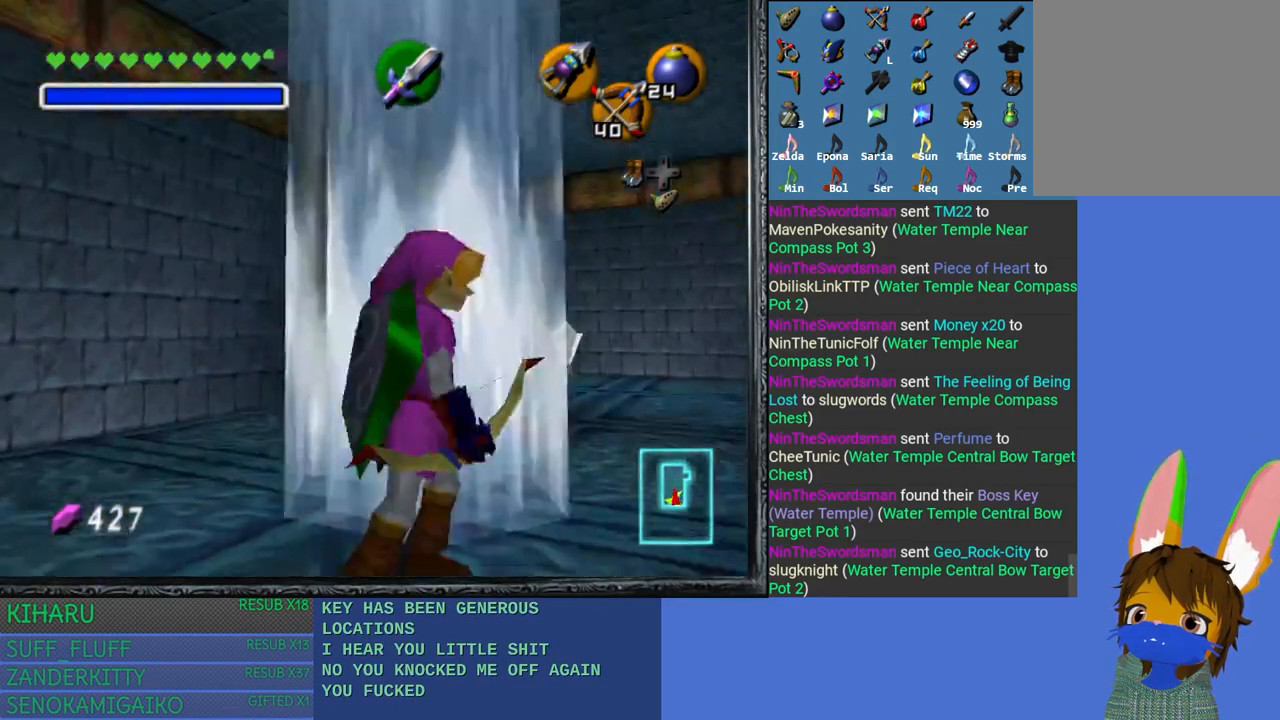
{"buttons": [], "left_stick": "center", "right_stick": "center", "events": [[317, "left_stick", "center"]]}
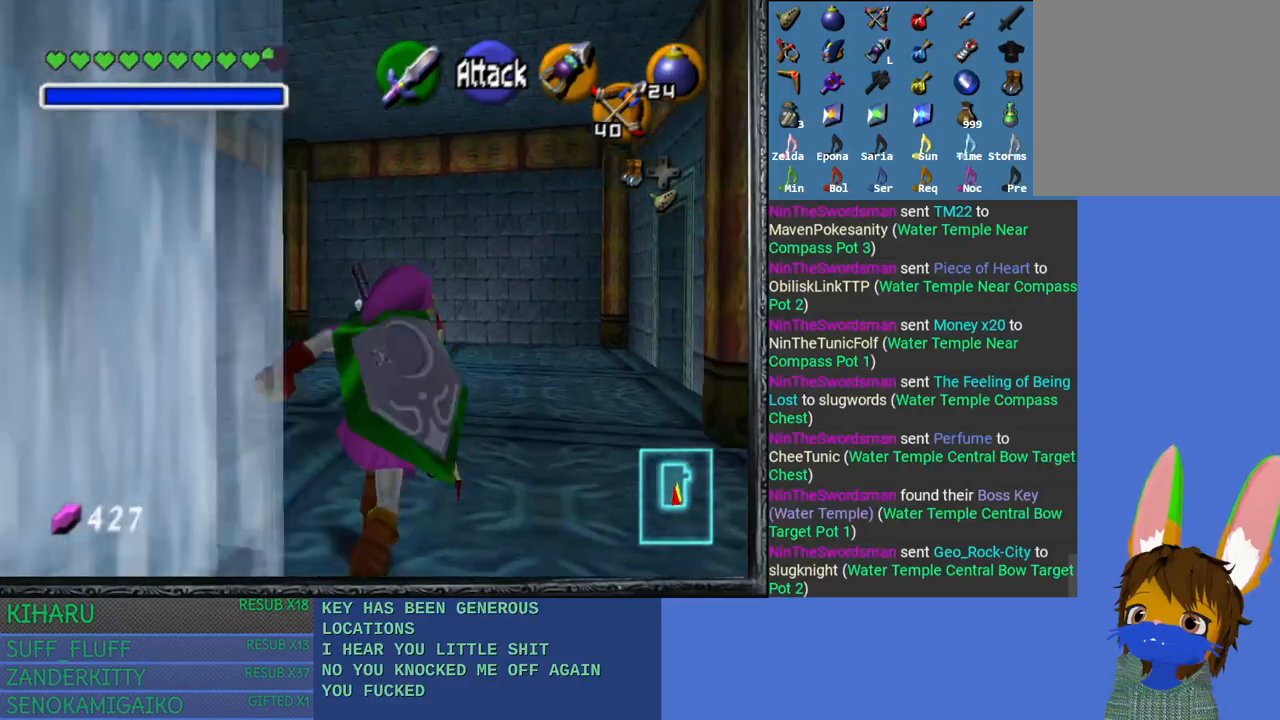
{"buttons": [], "left_stick": "center", "right_stick": "center", "events": [[200, "left_stick", "down-left"], [300, "right_stick", "down"], [317, "left_stick", "center"], [417, "right_stick", "center"]]}
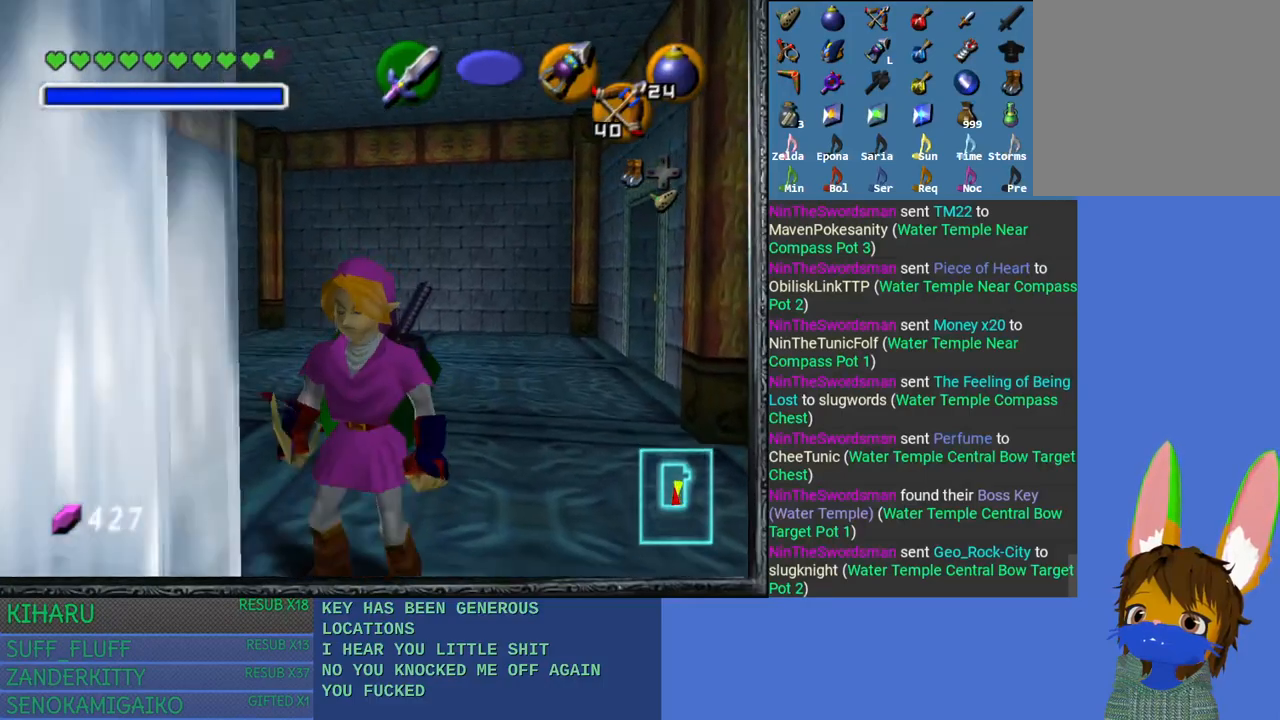
{"buttons": [], "left_stick": "down-right", "right_stick": "center", "events": [[283, "left_stick", "down-right"]]}
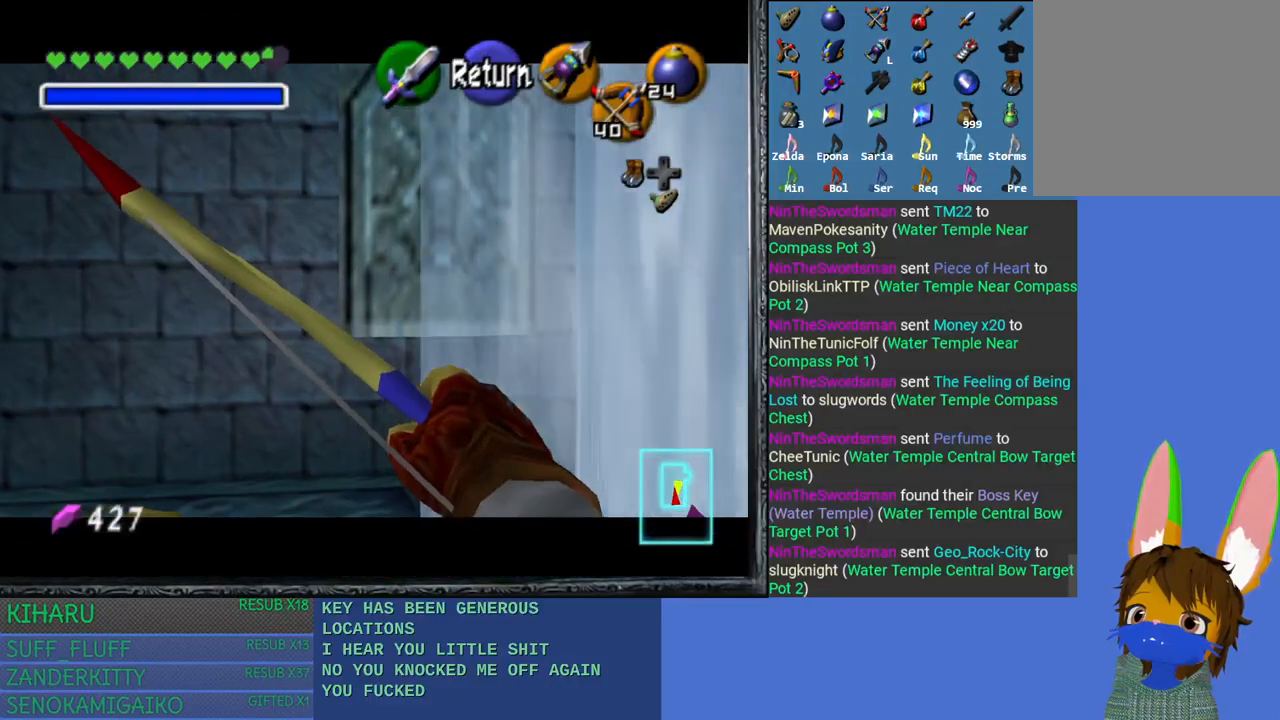
{"buttons": [], "left_stick": "down-right", "right_stick": "center", "events": []}
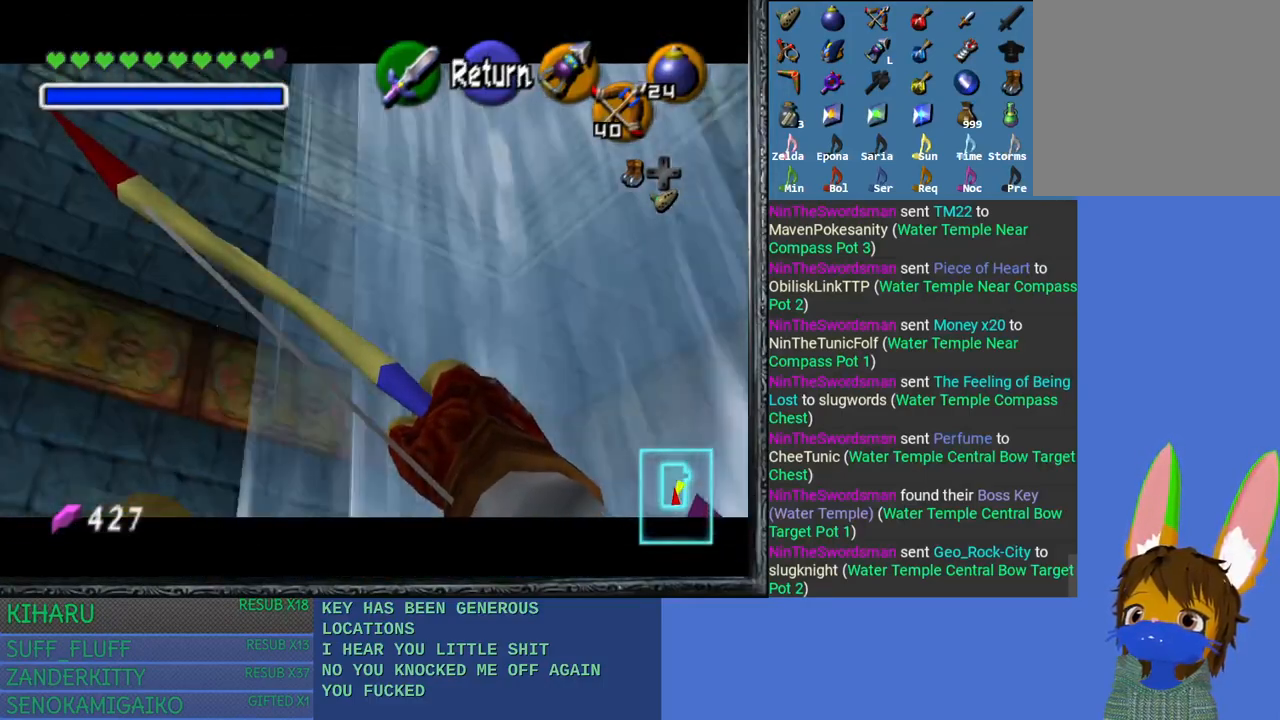
{"buttons": [], "left_stick": "center", "right_stick": "center", "events": [[67, "left_stick", "center"], [350, "left_stick", "down"], [500, "left_stick", "center"]]}
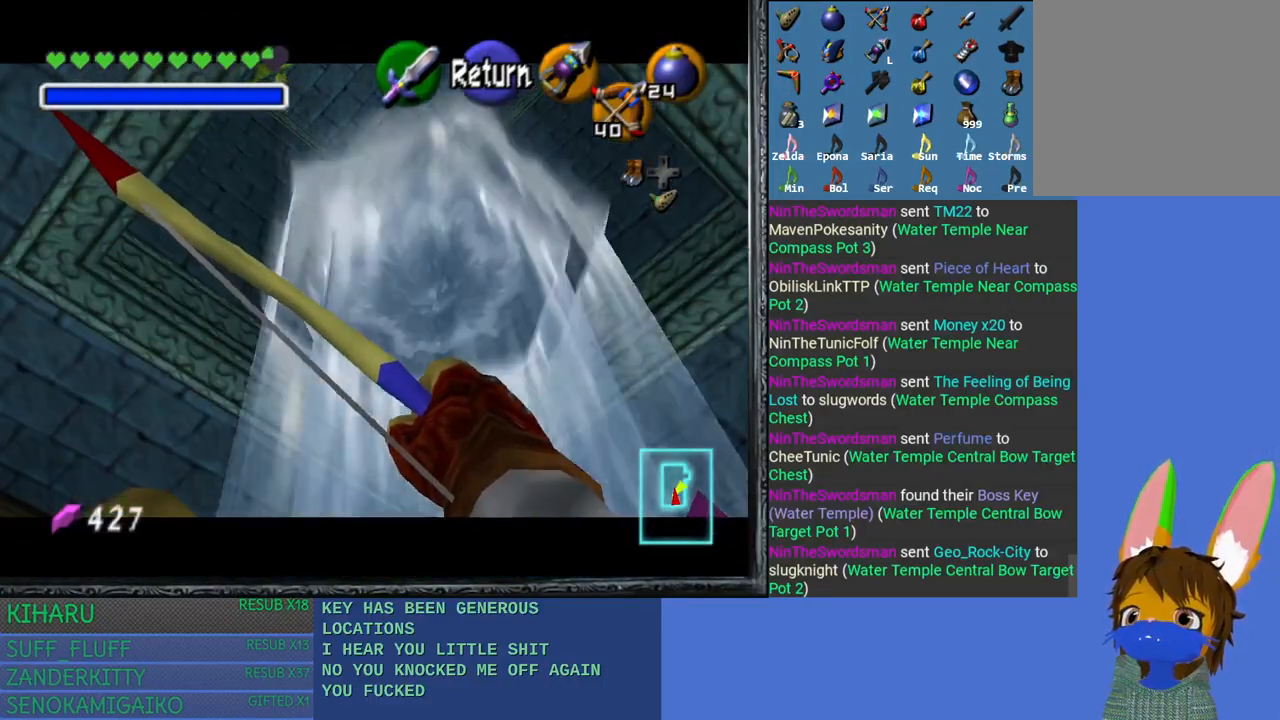
{"buttons": [], "left_stick": "left", "right_stick": "down", "events": [[133, "left_stick", "down"], [250, "left_stick", "center"], [350, "right_stick", "down"], [400, "left_stick", "left"]]}
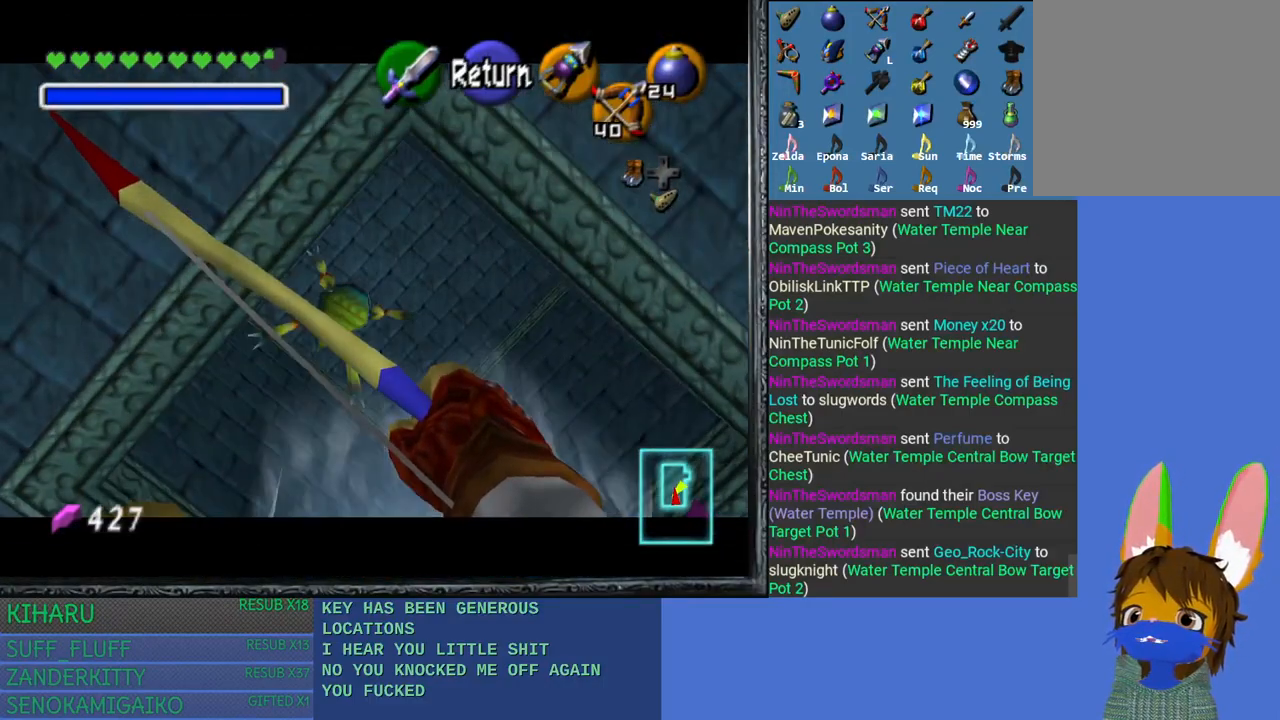
{"buttons": [], "left_stick": "up", "right_stick": "down", "events": [[33, "left_stick", "center"], [367, "left_stick", "up"]]}
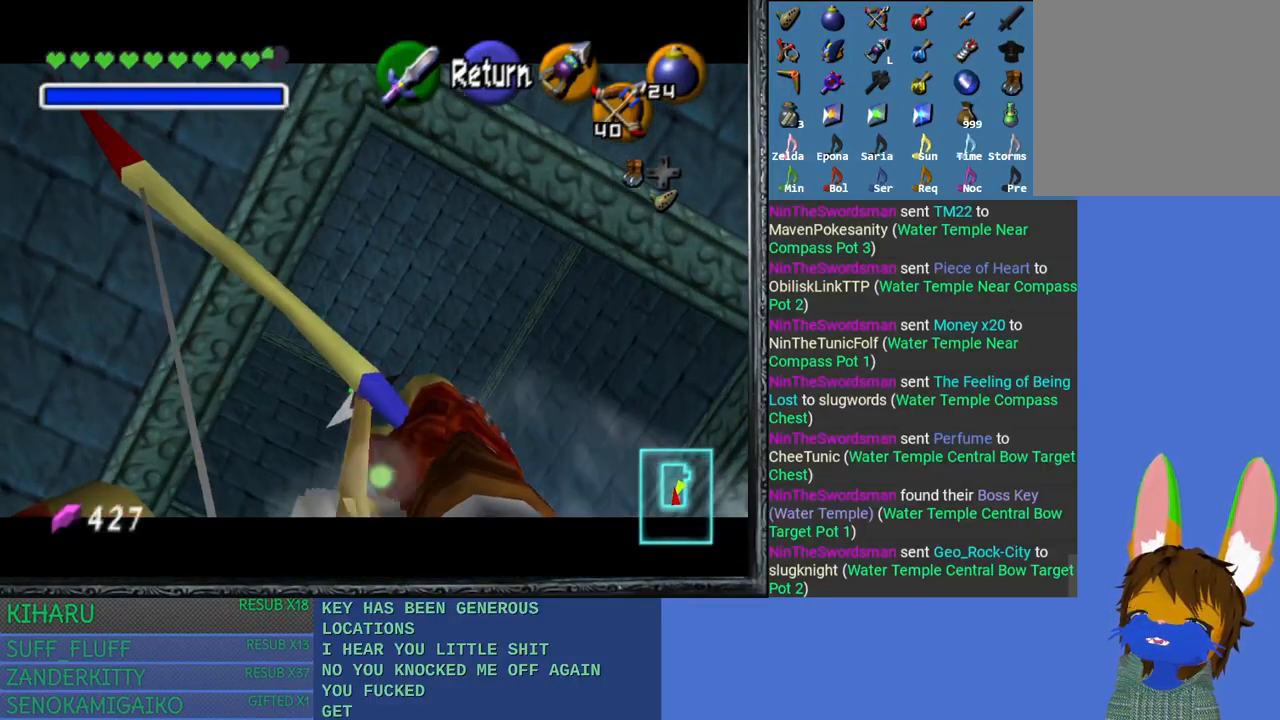
{"buttons": [], "left_stick": "center", "right_stick": "center", "events": [[400, "left_stick", "center"], [417, "right_stick", "center"]]}
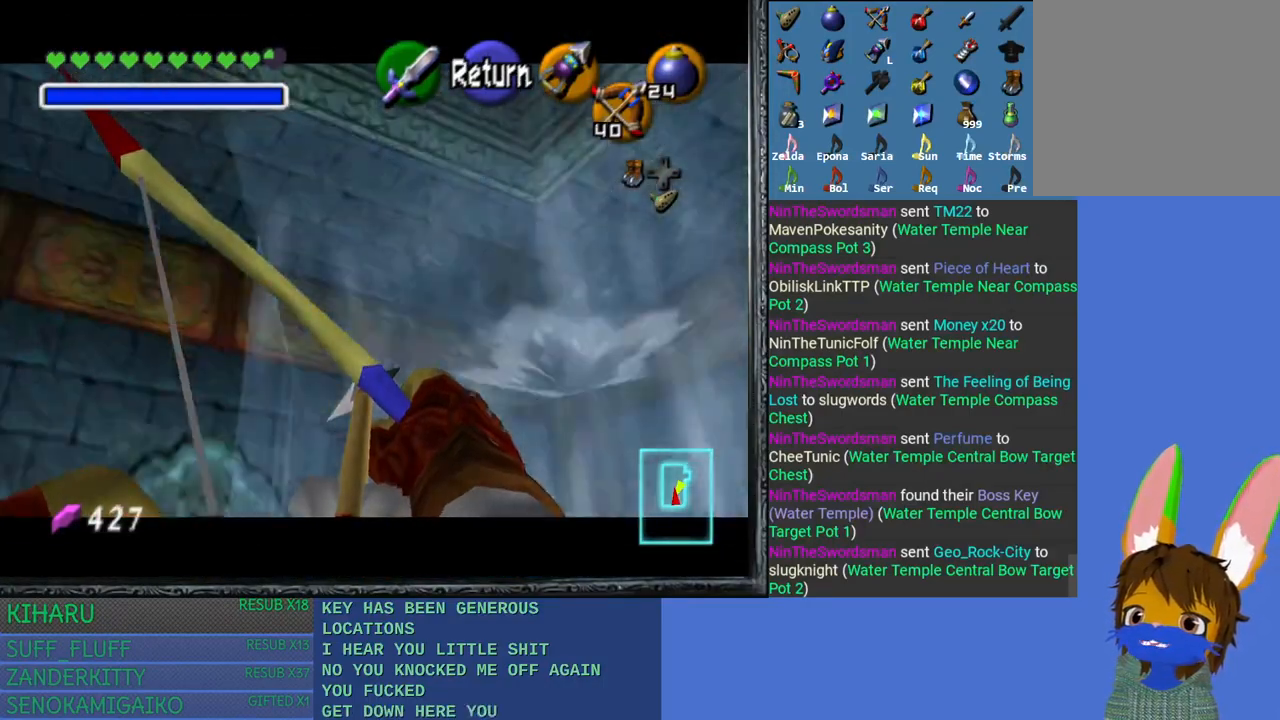
{"buttons": ["L2"], "left_stick": "down", "right_stick": "center", "events": [[17, "L2", "down"], [433, "left_stick", "down"]]}
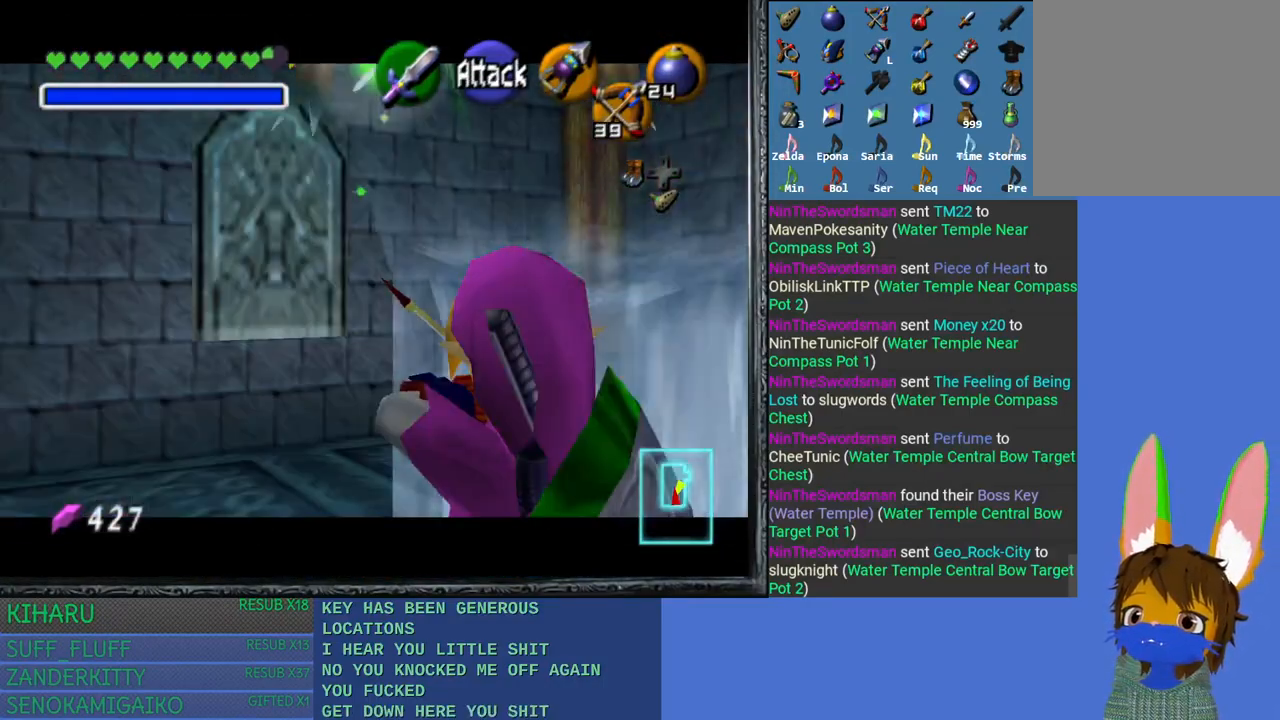
{"buttons": ["L2"], "left_stick": "center", "right_stick": "center", "events": [[483, "left_stick", "center"]]}
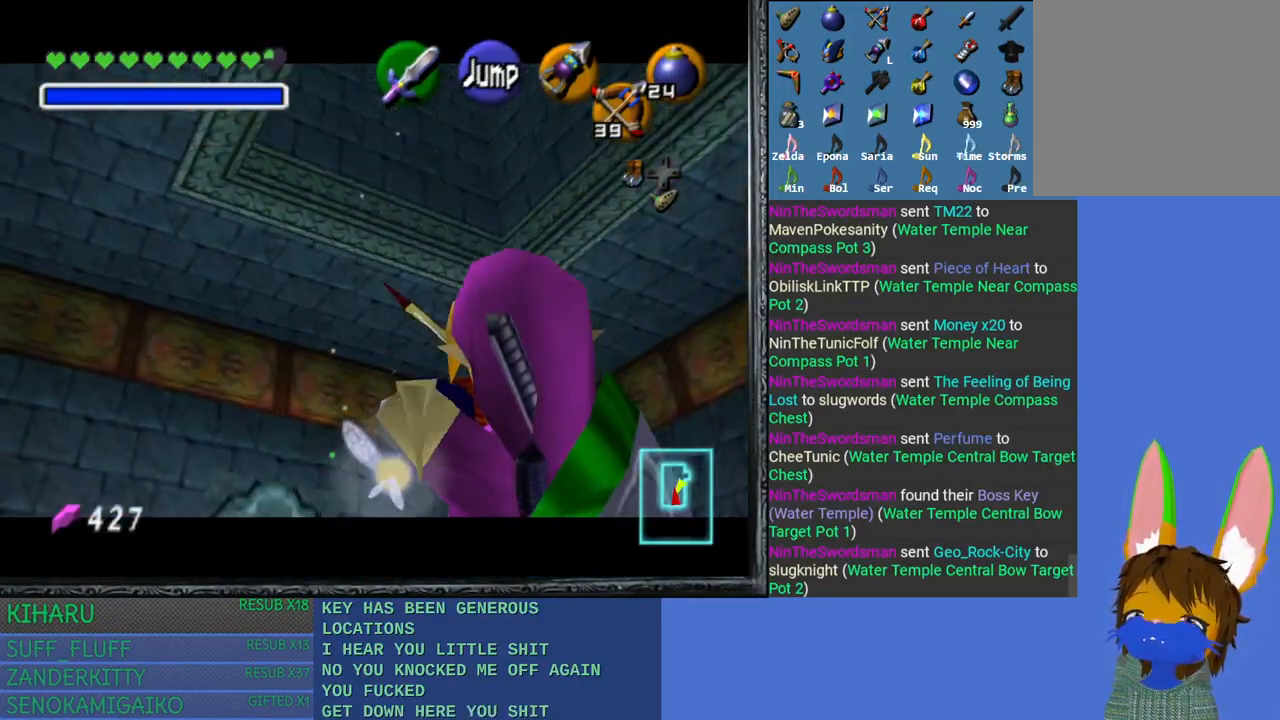
{"buttons": ["SQUARE"], "left_stick": "center", "right_stick": "center", "events": [[50, "SQUARE", "down"], [67, "L2", "up"], [67, "SQUARE", "up"], [200, "SQUARE", "down"], [267, "SQUARE", "up"], [350, "SQUARE", "down"], [433, "SQUARE", "up"], [500, "SQUARE", "down"]]}
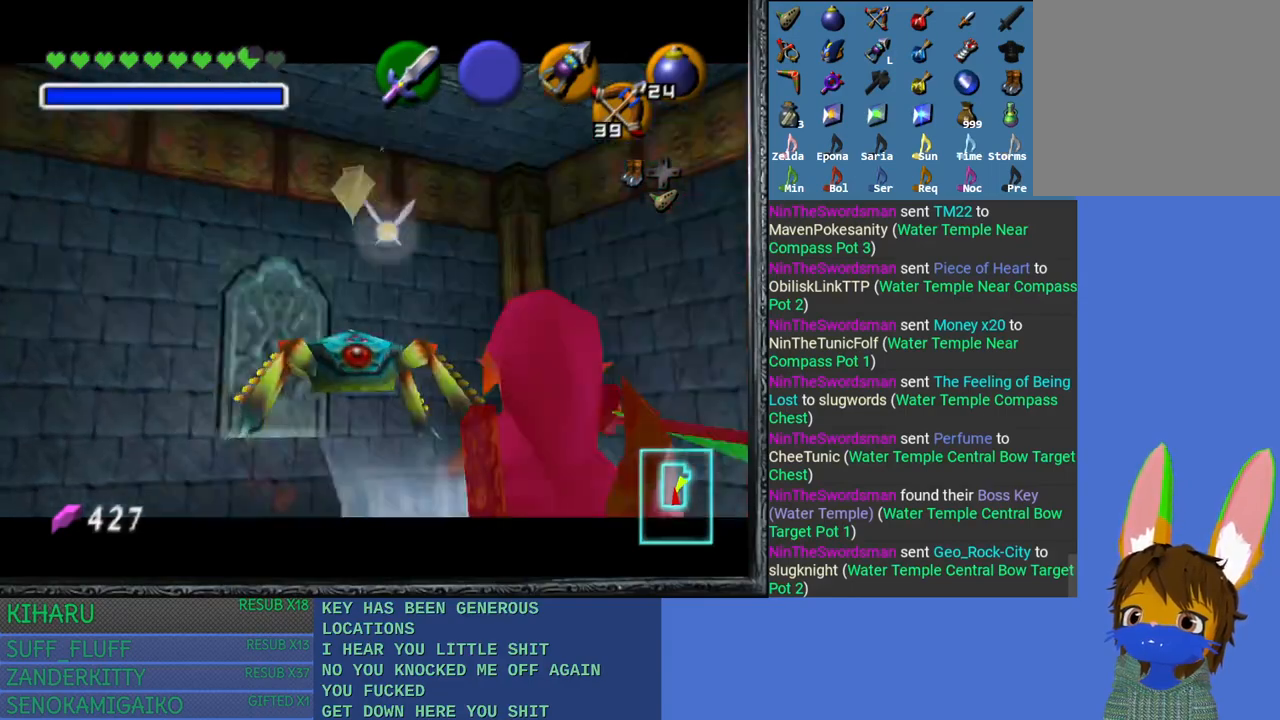
{"buttons": [], "left_stick": "up", "right_stick": "center", "events": [[100, "SQUARE", "up"], [150, "SQUARE", "down"], [200, "left_stick", "up"], [250, "SQUARE", "up"], [350, "SQUARE", "down"], [417, "SQUARE", "up"]]}
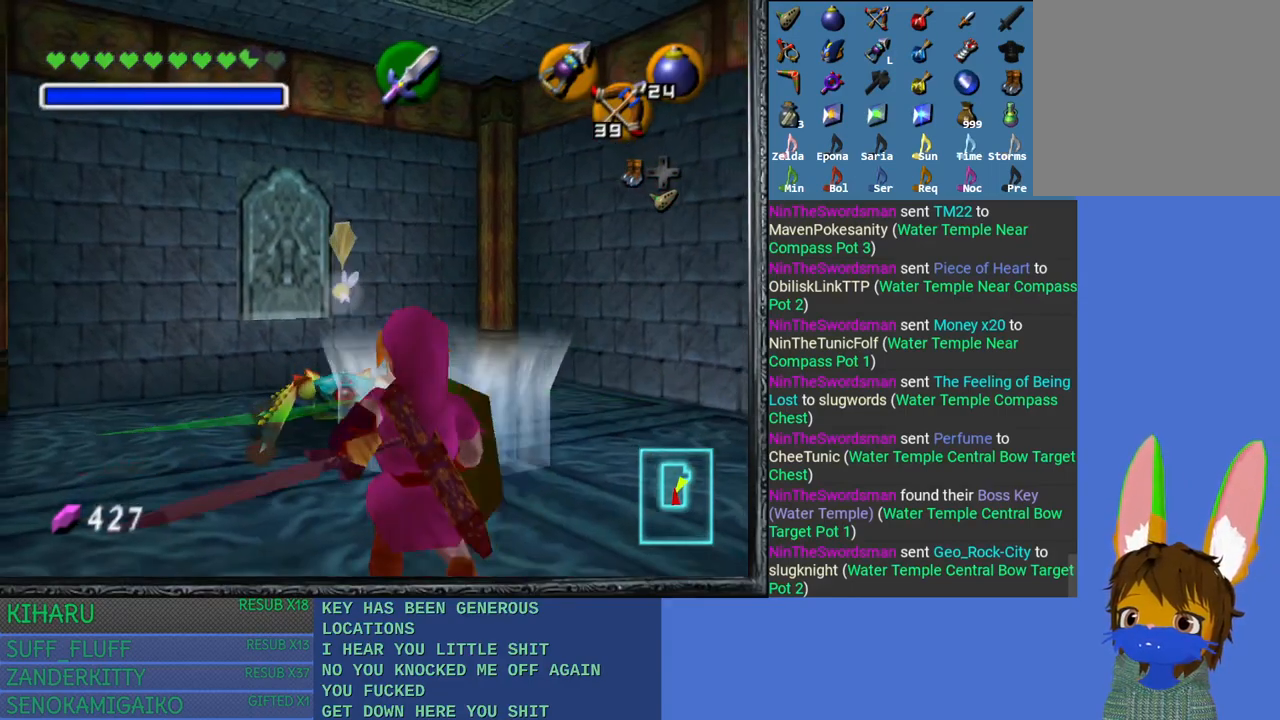
{"buttons": ["L2"], "left_stick": "center", "right_stick": "center", "events": [[117, "left_stick", "center"], [150, "L2", "down"], [250, "CROSS", "down"], [317, "CROSS", "up"], [417, "CROSS", "down"], [483, "CROSS", "up"]]}
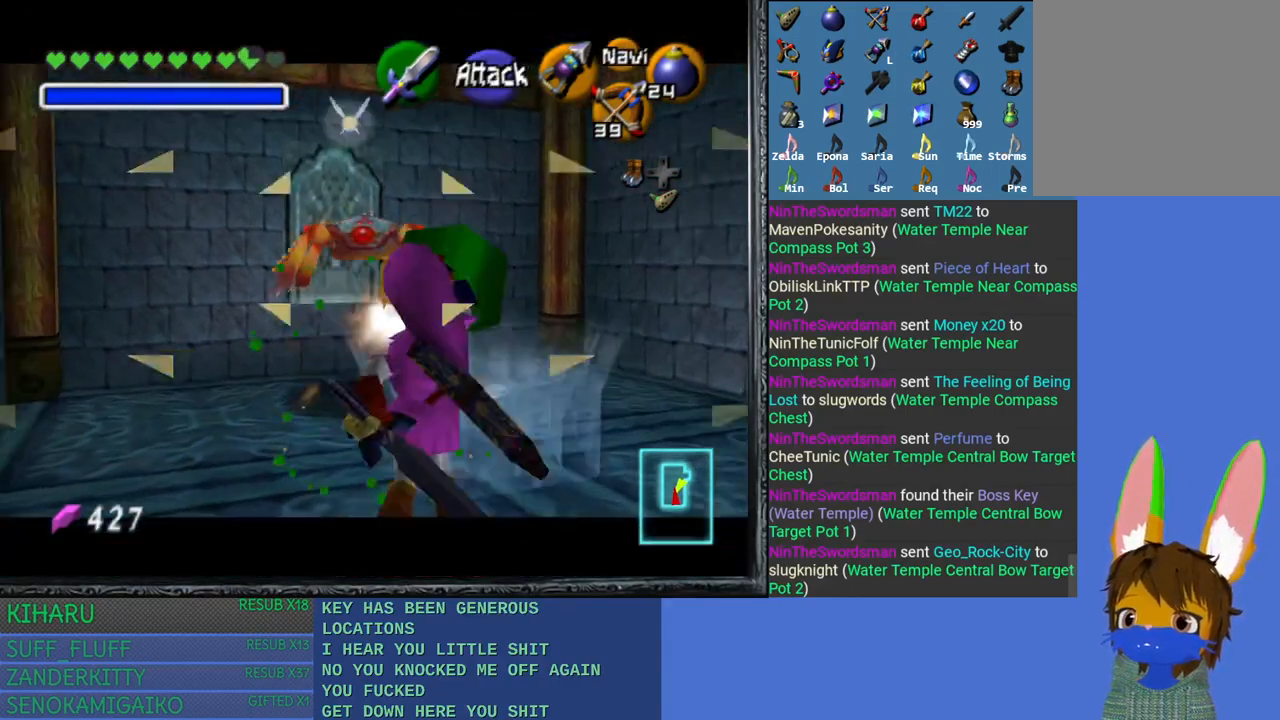
{"buttons": ["L2"], "left_stick": "center", "right_stick": "center", "events": [[67, "CROSS", "down"], [167, "CROSS", "up"], [233, "CROSS", "down"], [350, "CROSS", "up"]]}
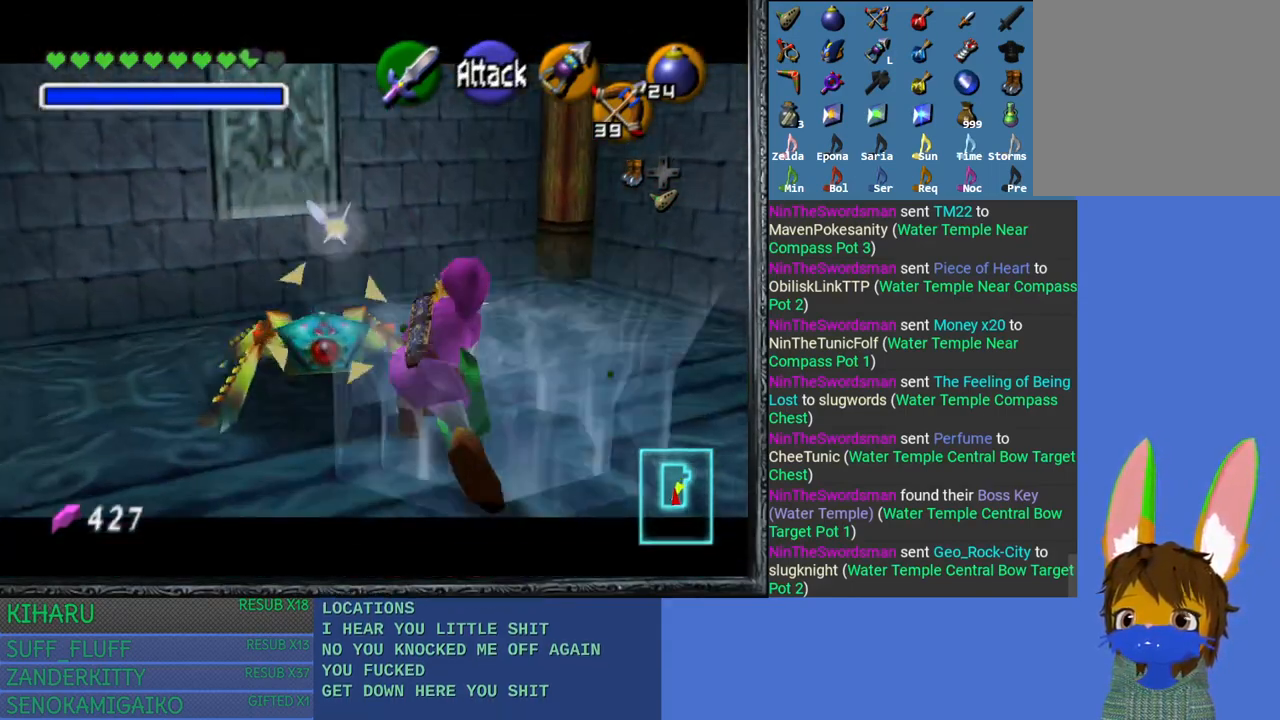
{"buttons": ["SQUARE", "L2"], "left_stick": "center", "right_stick": "center", "events": [[217, "left_stick", "up-left"], [333, "left_stick", "center"], [350, "SQUARE", "down"], [433, "SQUARE", "up"], [500, "SQUARE", "down"]]}
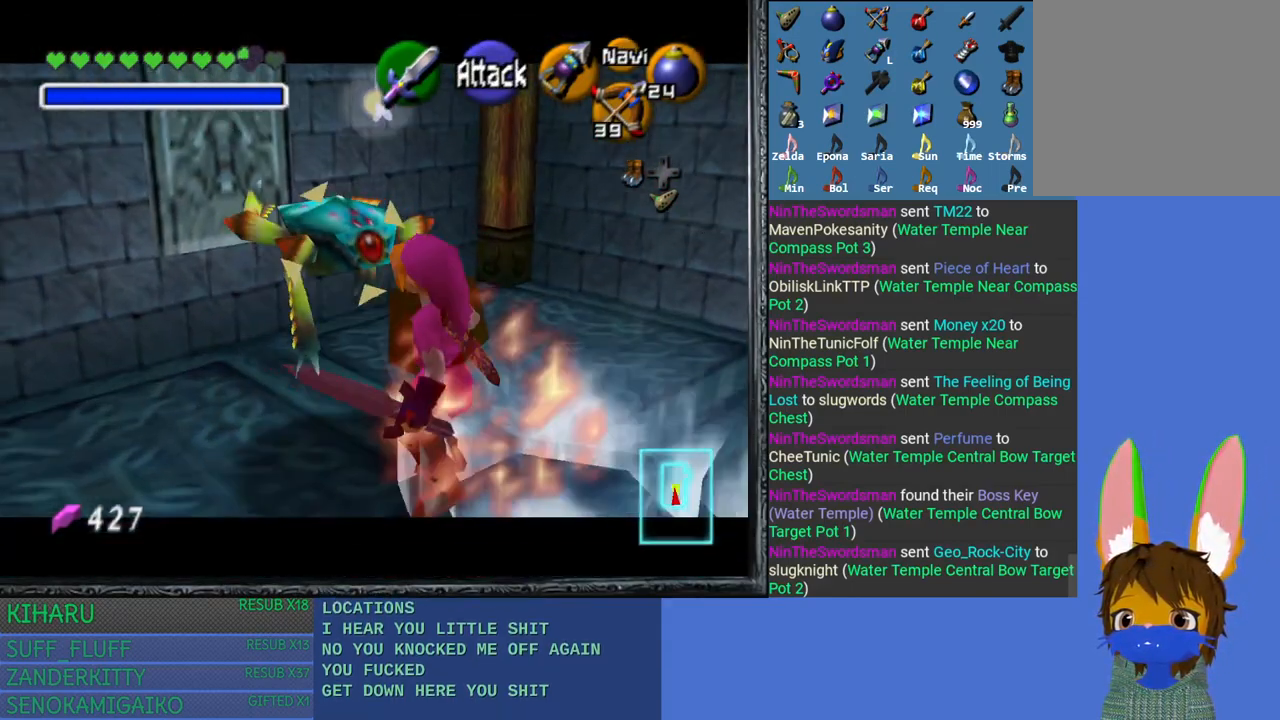
{"buttons": ["L2"], "left_stick": "center", "right_stick": "center", "events": [[100, "SQUARE", "up"], [167, "SQUARE", "down"], [283, "SQUARE", "up"]]}
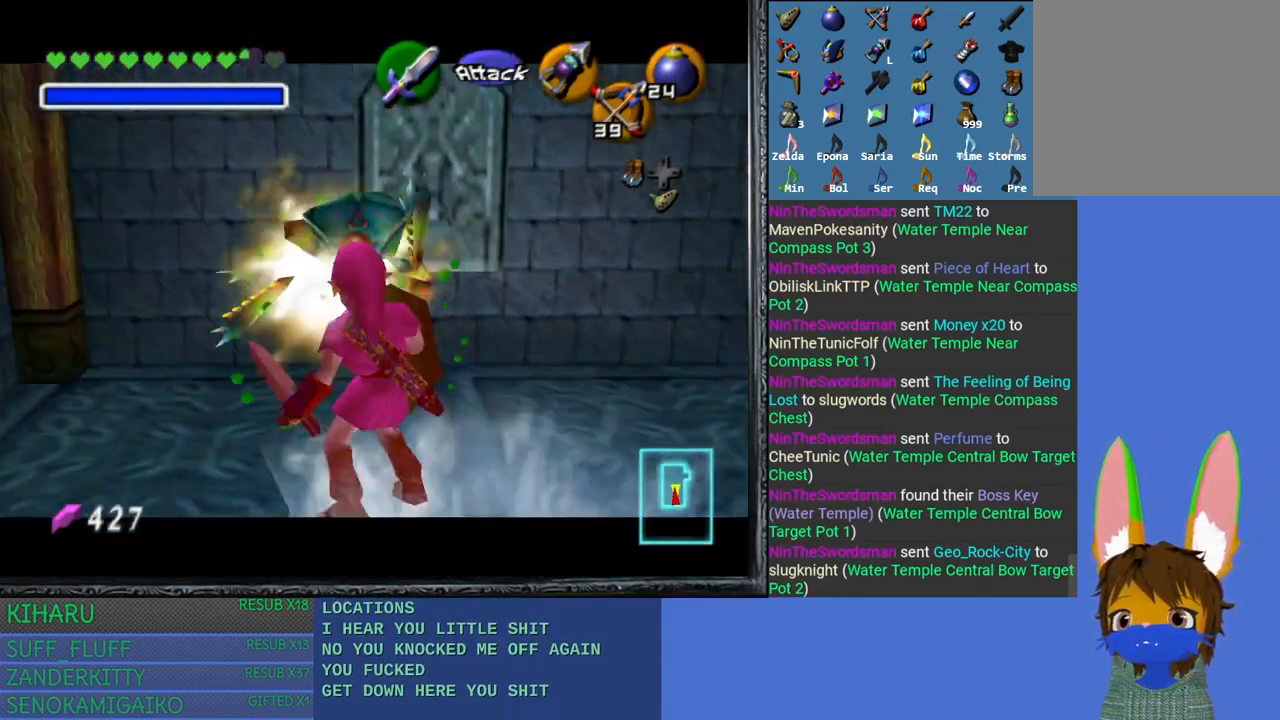
{"buttons": [], "left_stick": "center", "right_stick": "center", "events": [[67, "L2", "up"], [150, "left_stick", "down-right"], [350, "left_stick", "center"]]}
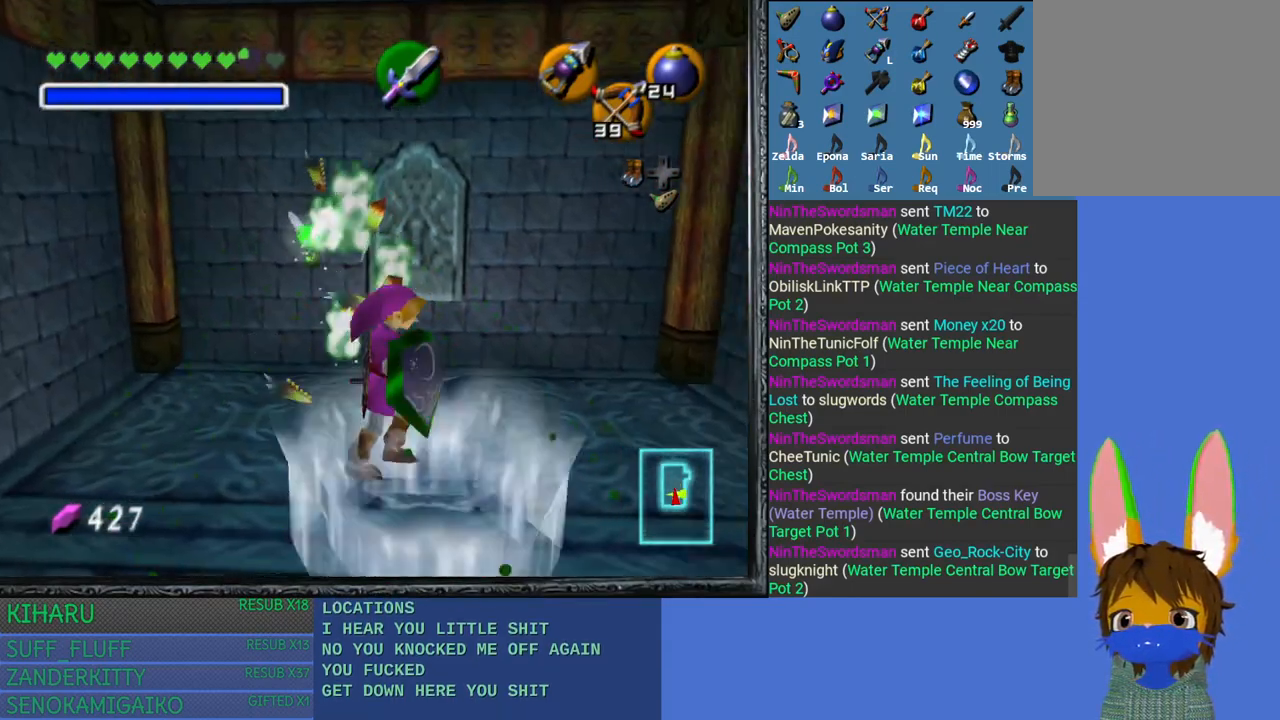
{"buttons": [], "left_stick": "center", "right_stick": "center", "events": [[167, "left_stick", "down-right"], [233, "left_stick", "center"], [250, "right_stick", "down"], [350, "right_stick", "center"]]}
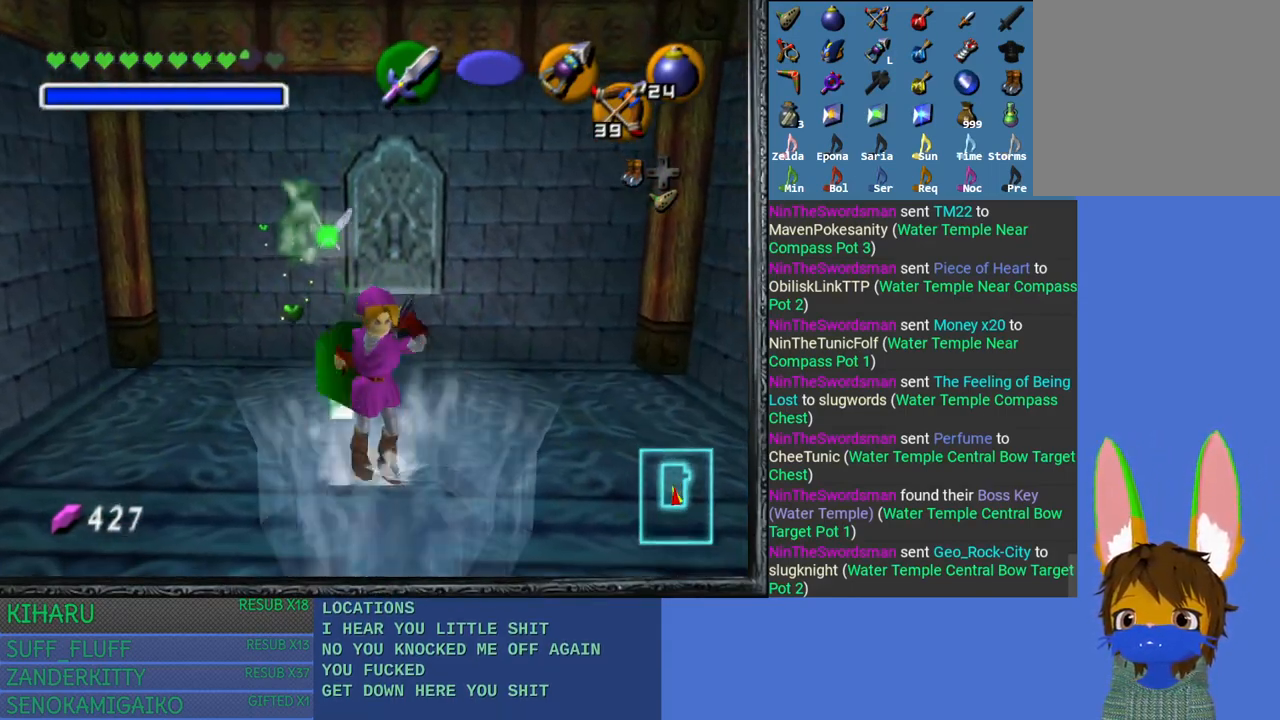
{"buttons": [], "left_stick": "center", "right_stick": "center", "events": []}
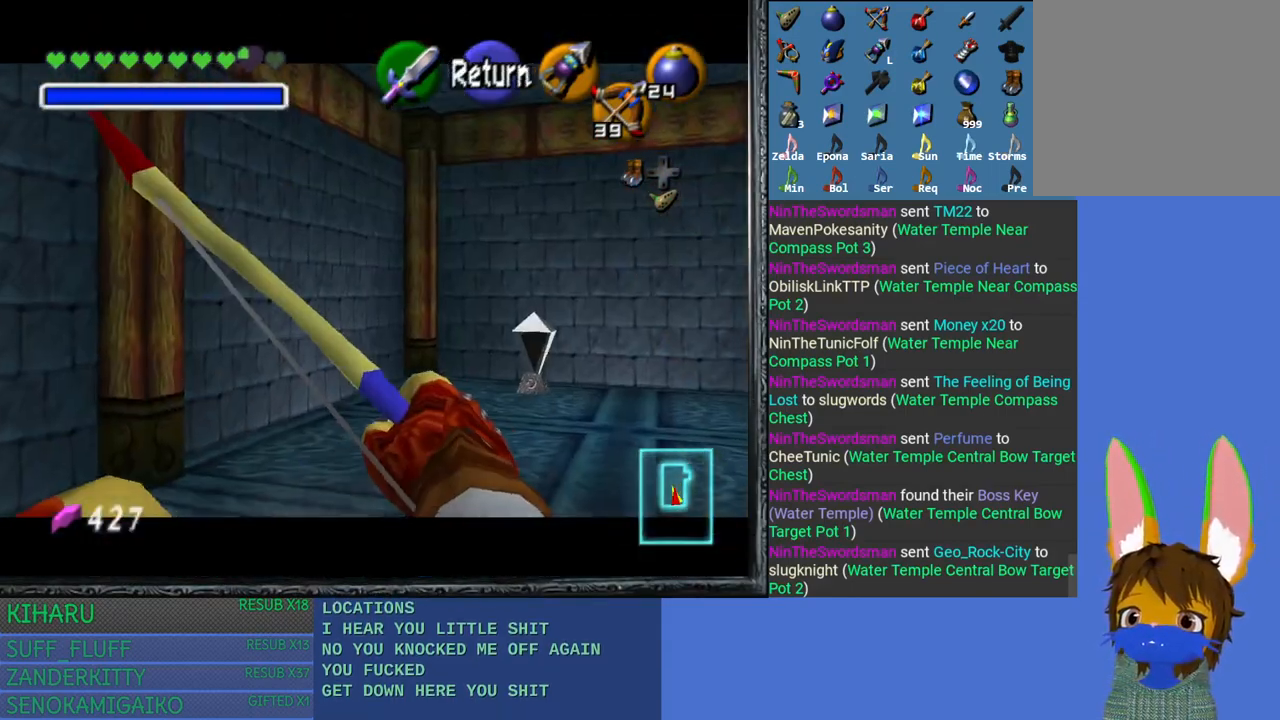
{"buttons": [], "left_stick": "center", "right_stick": "down", "events": [[167, "left_stick", "right"], [317, "left_stick", "center"], [333, "right_stick", "down"]]}
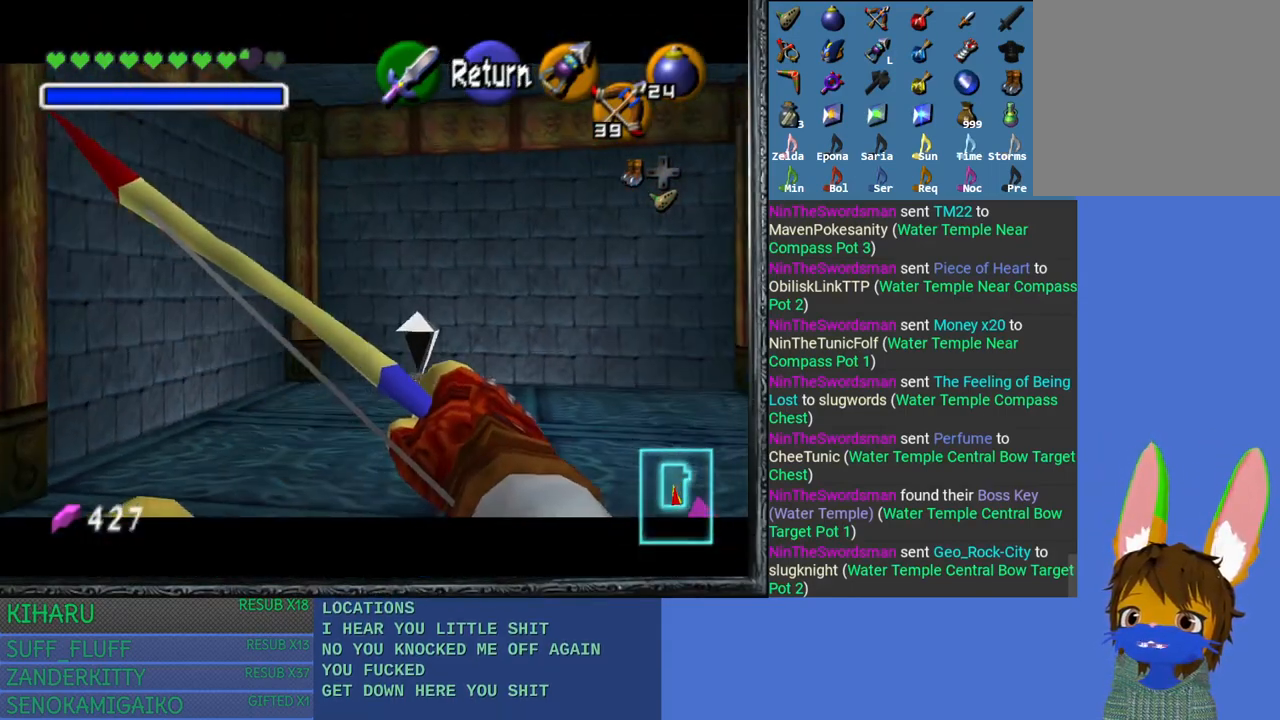
{"buttons": [], "left_stick": "center", "right_stick": "center", "events": [[133, "right_stick", "center"], [267, "left_stick", "up-right"], [400, "left_stick", "center"]]}
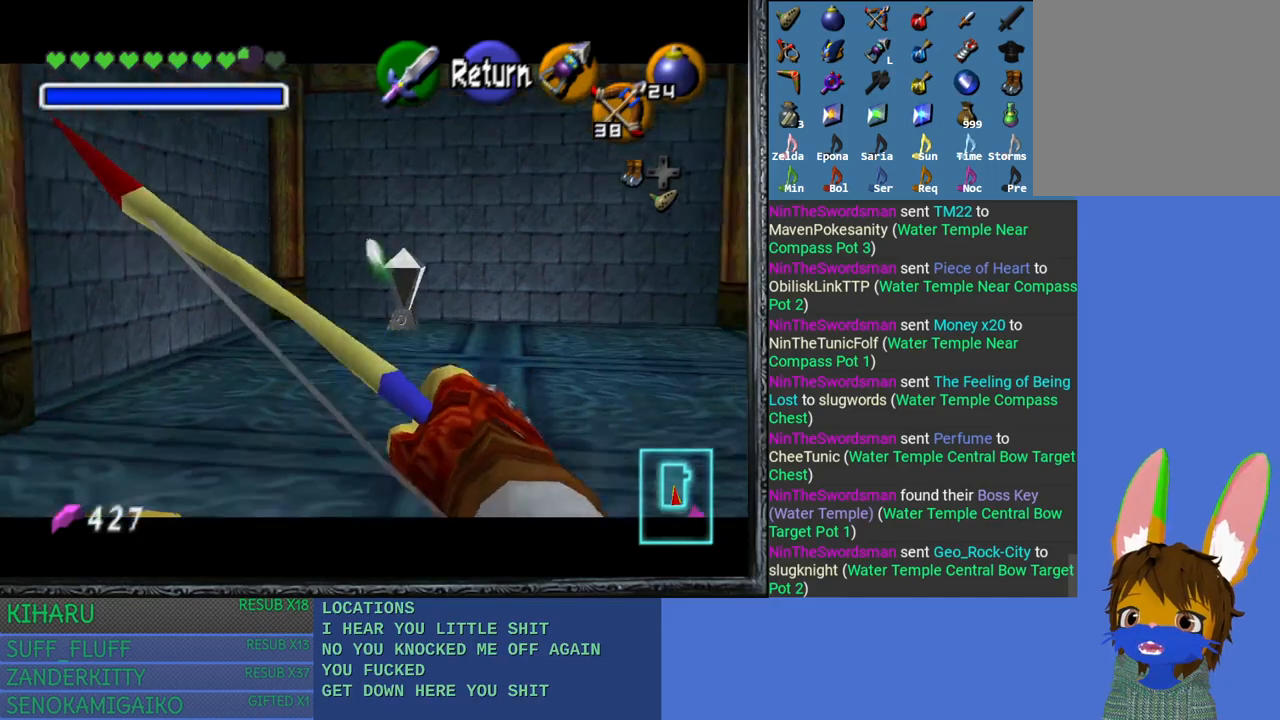
{"buttons": [], "left_stick": "center", "right_stick": "center", "events": [[367, "right_stick", "down-left"], [467, "right_stick", "center"]]}